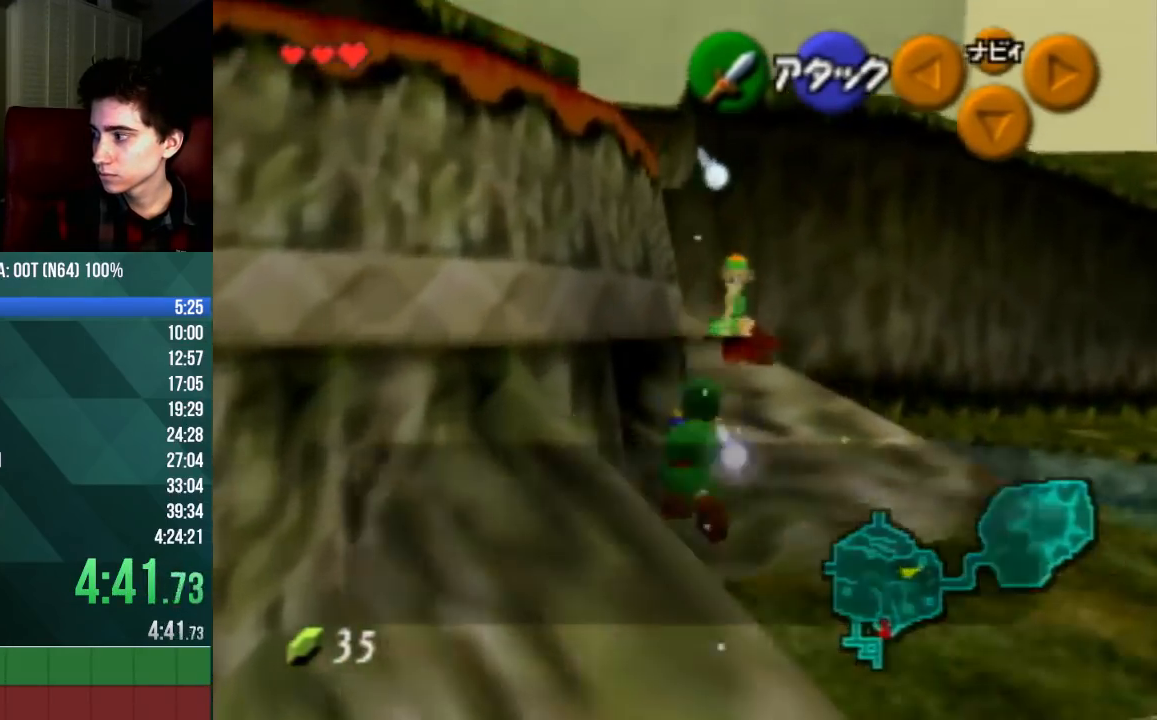
Gameplay with a controller (Nintendo layout); each line is a JSON object with the inputs held at the frame after it. "events" lists button and stick changes between this image and that frame as [ms after this image, input, new state], when the widget could be followed in between. Not read: L3 R3 Z.
{"buttons": [], "left_stick": "up-left", "events": [[333, "left_stick", "up-left"]]}
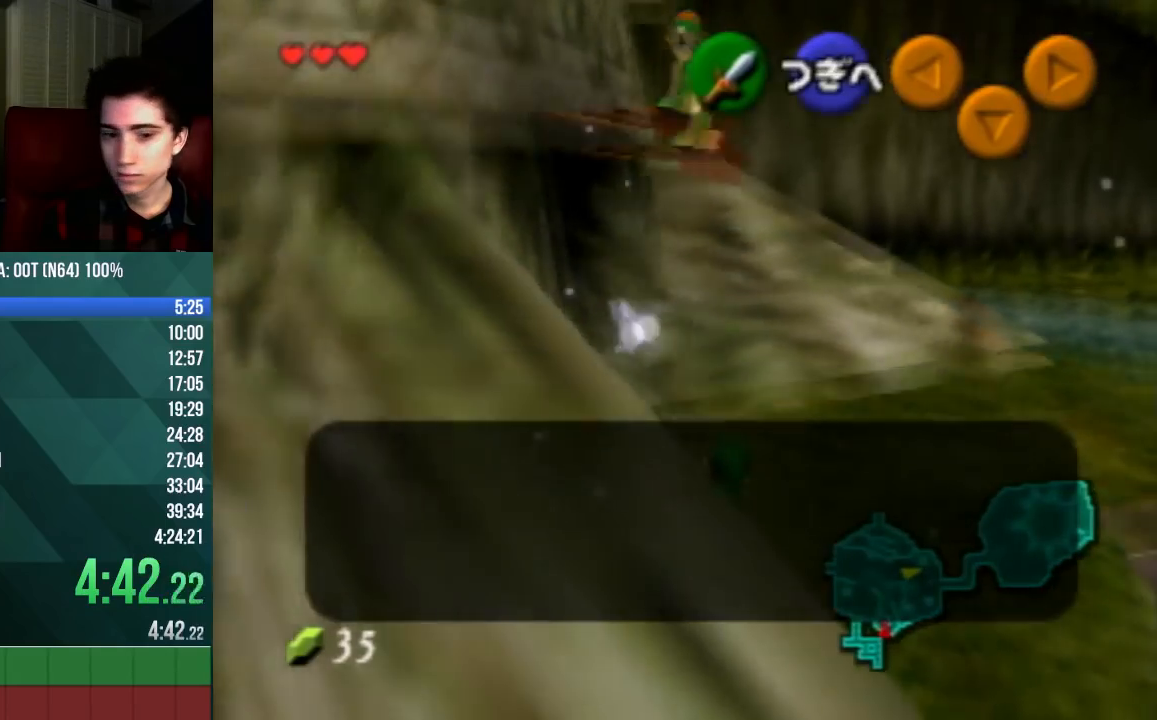
{"buttons": ["B"], "left_stick": "up-left", "events": [[100, "B", "down"], [167, "B", "up"], [200, "B", "down"], [267, "B", "up"], [333, "B", "down"], [400, "B", "up"], [467, "B", "down"]]}
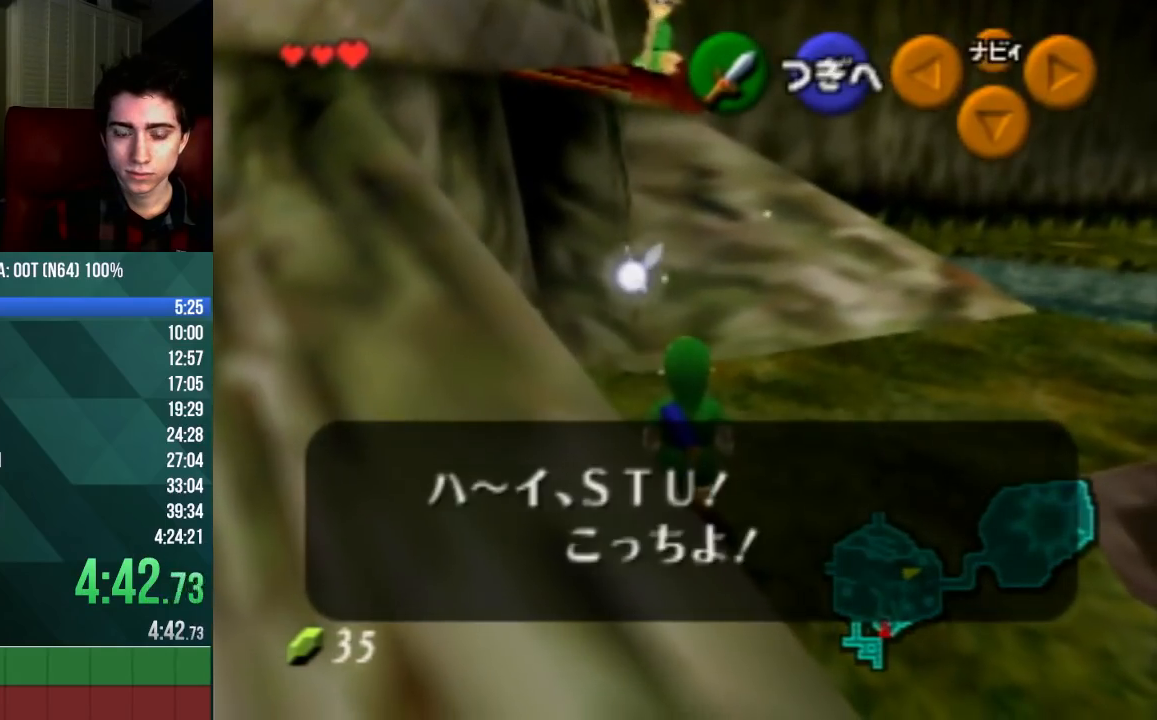
{"buttons": [], "left_stick": "up-left", "events": [[33, "B", "up"], [100, "B", "down"], [167, "B", "up"], [233, "B", "down"], [267, "B", "up"], [333, "B", "down"], [367, "B", "up"]]}
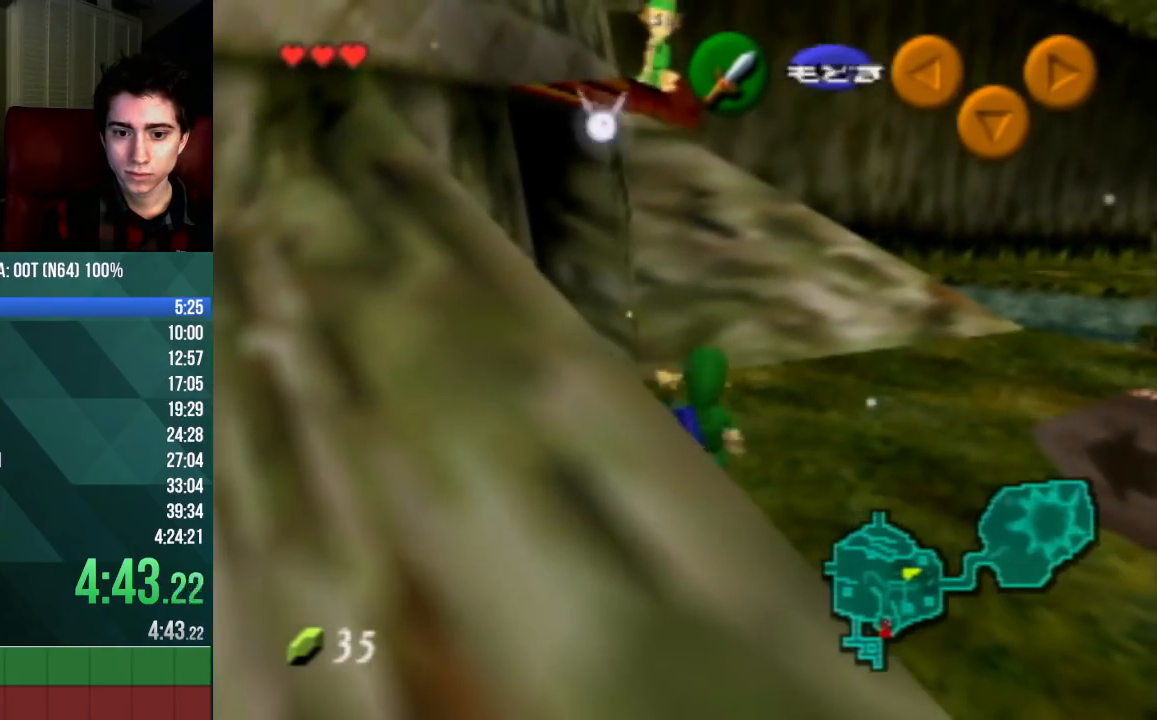
{"buttons": [], "left_stick": "up-left", "events": []}
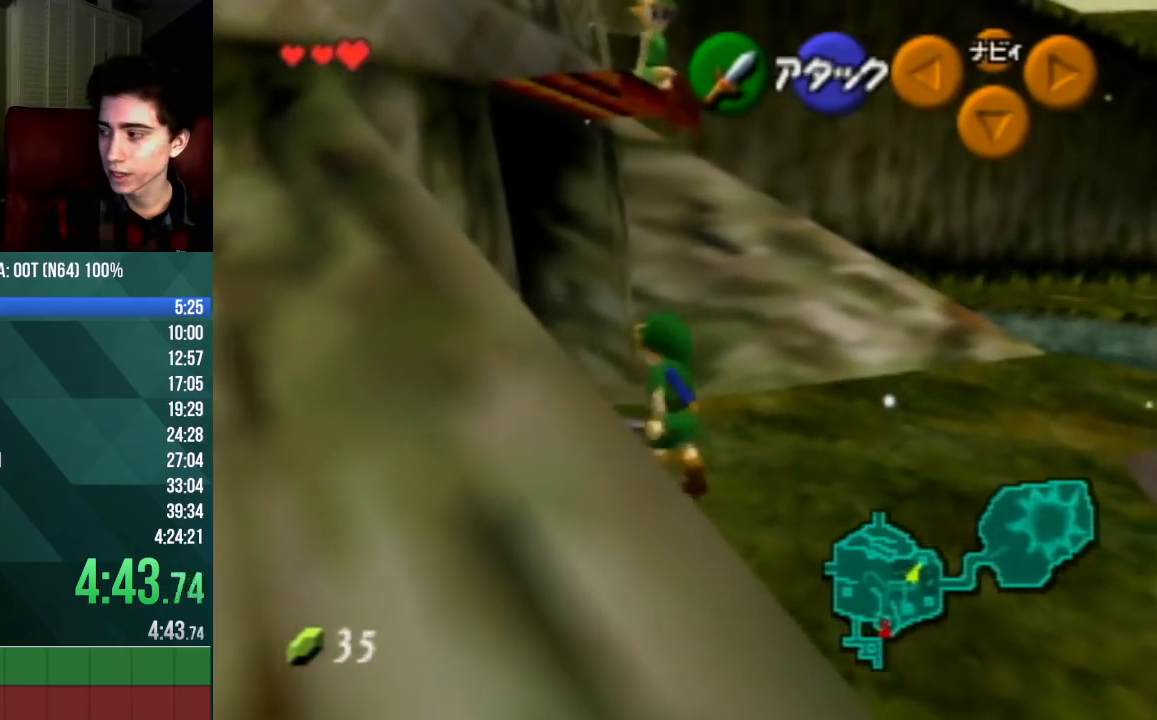
{"buttons": [], "left_stick": "up-left", "events": [[167, "A", "down"], [233, "A", "up"], [300, "A", "down"], [367, "A", "up"]]}
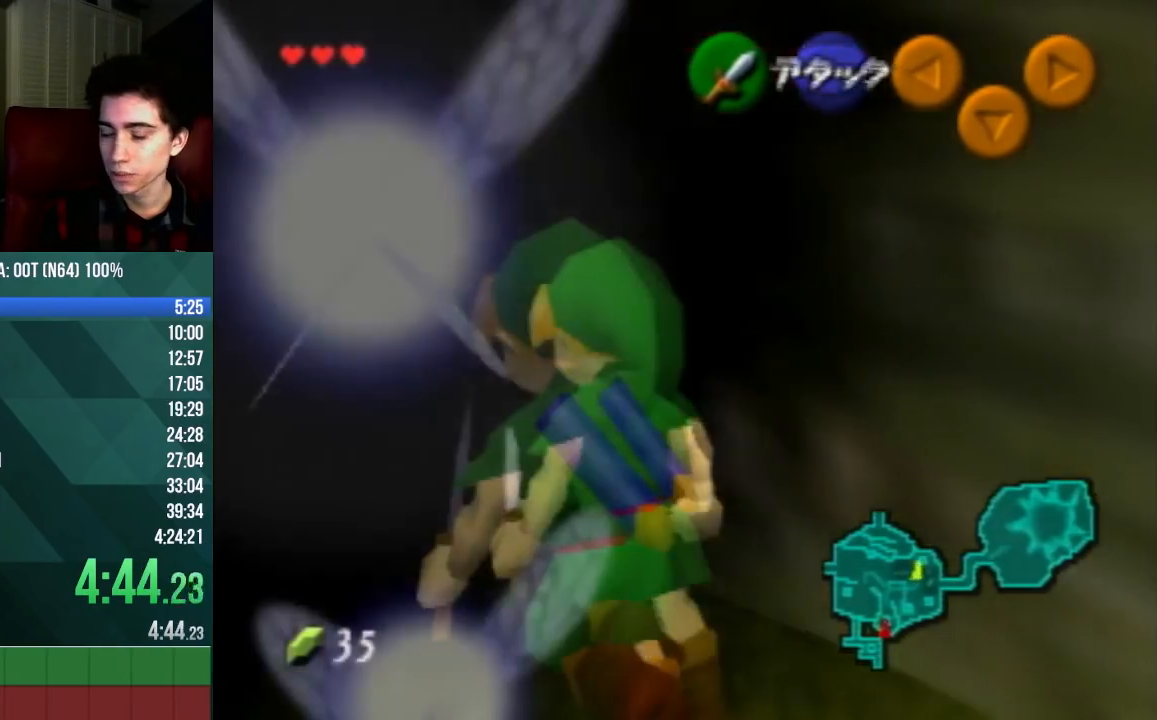
{"buttons": [], "left_stick": "center", "events": [[233, "left_stick", "center"], [267, "A", "down"], [400, "A", "up"]]}
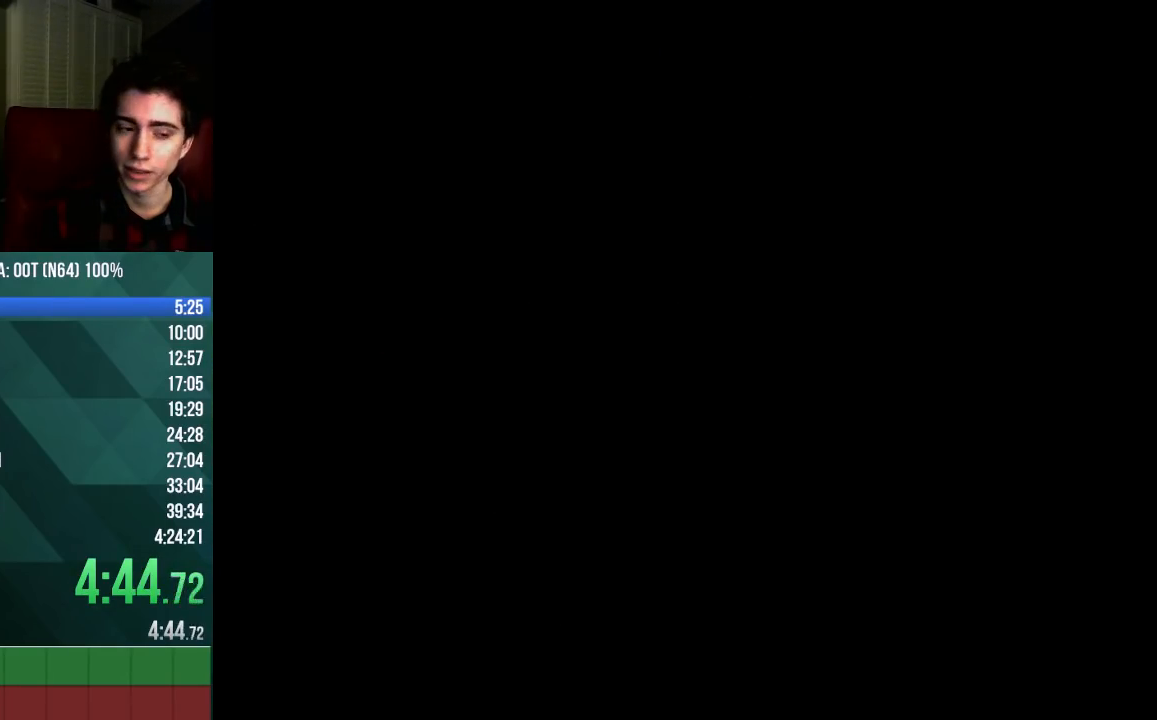
{"buttons": ["A"], "left_stick": "up-right", "events": [[67, "left_stick", "up-right"], [133, "A", "down"], [267, "A", "up"], [467, "A", "down"]]}
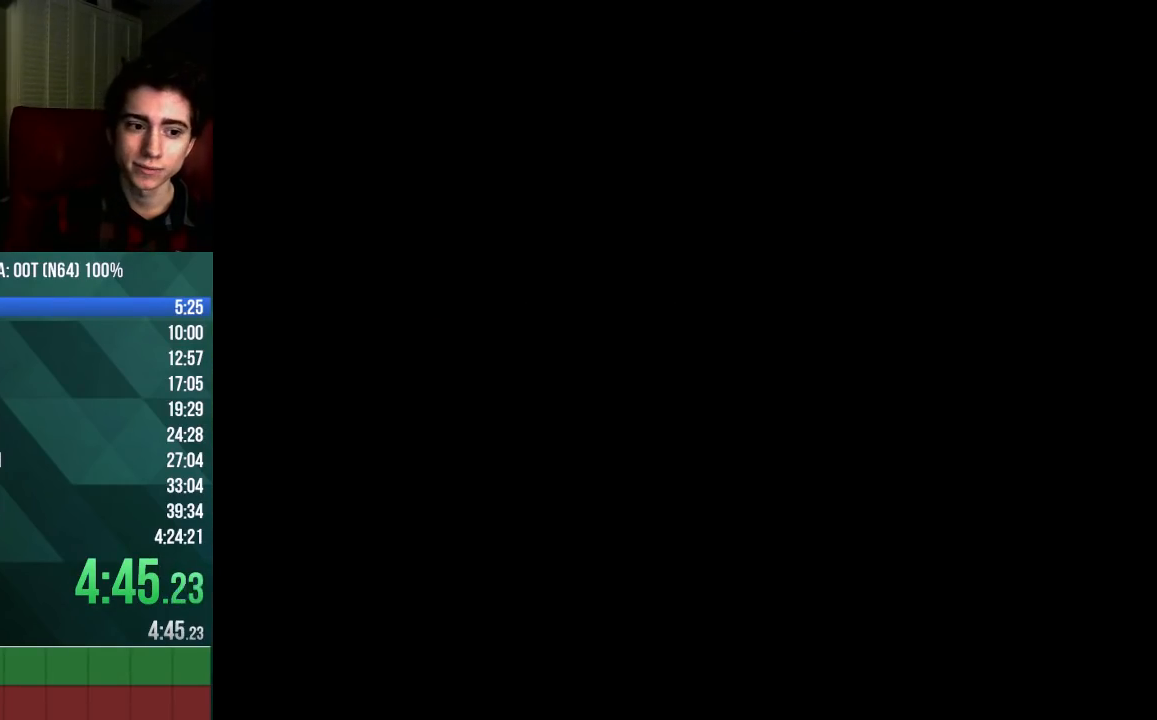
{"buttons": [], "left_stick": "up-right", "events": [[100, "A", "up"]]}
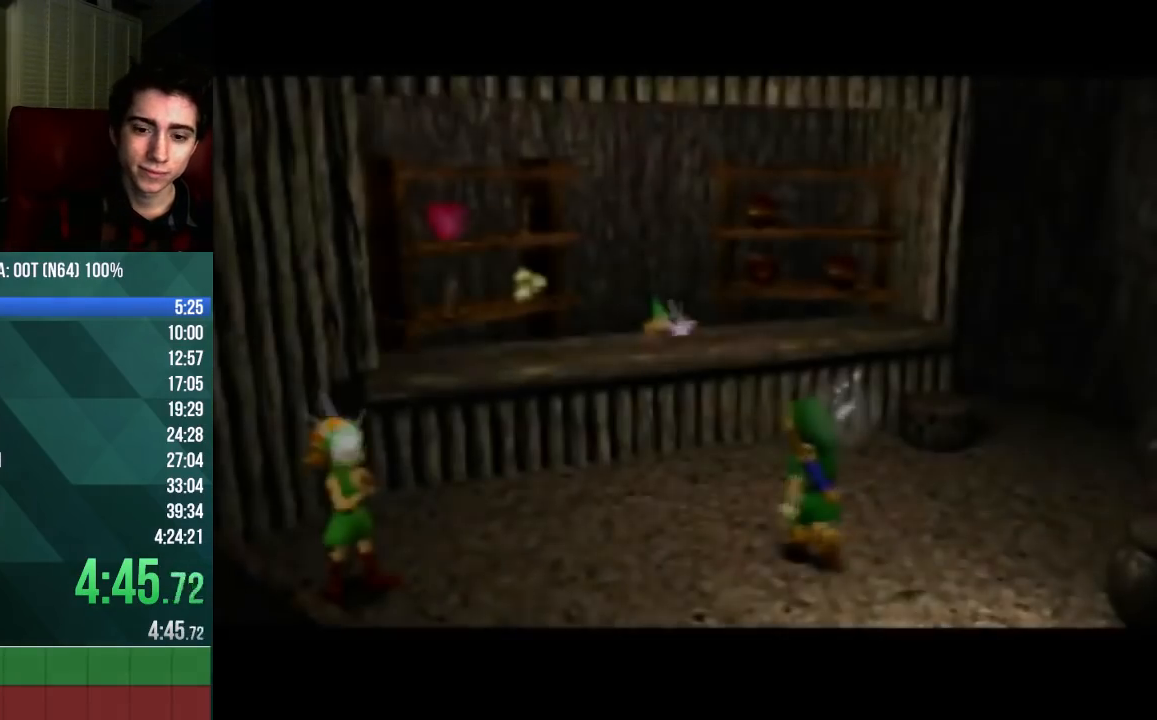
{"buttons": [], "left_stick": "up-right", "events": []}
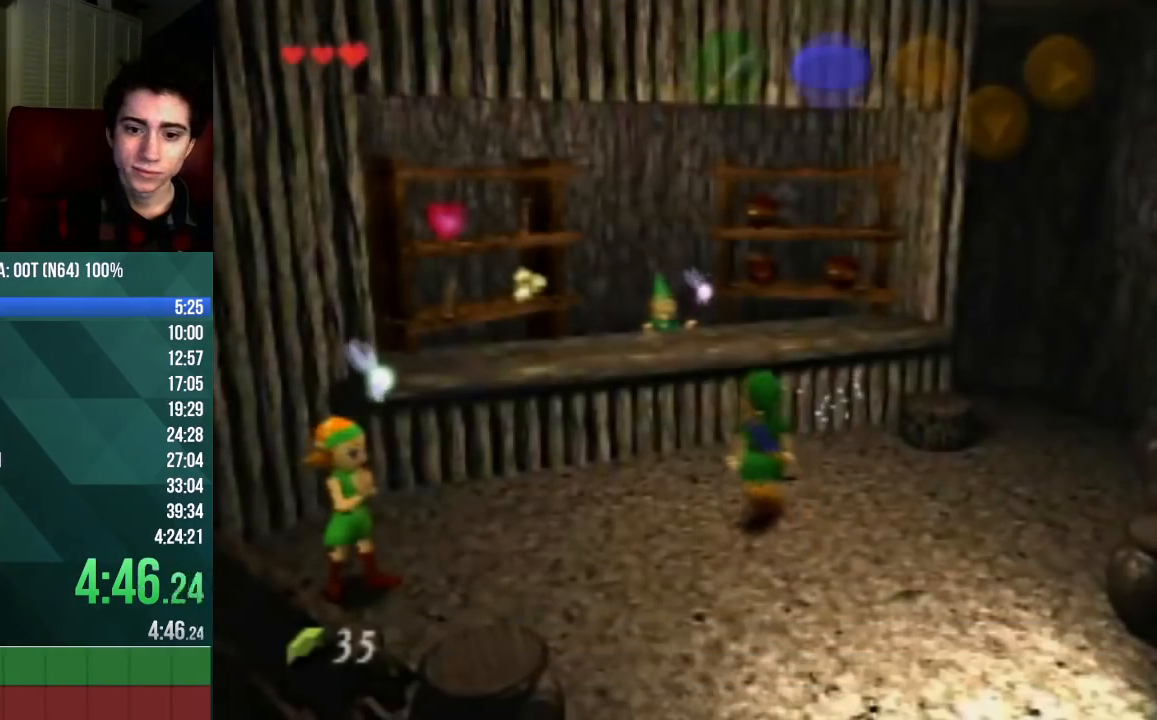
{"buttons": [], "left_stick": "up-right", "events": []}
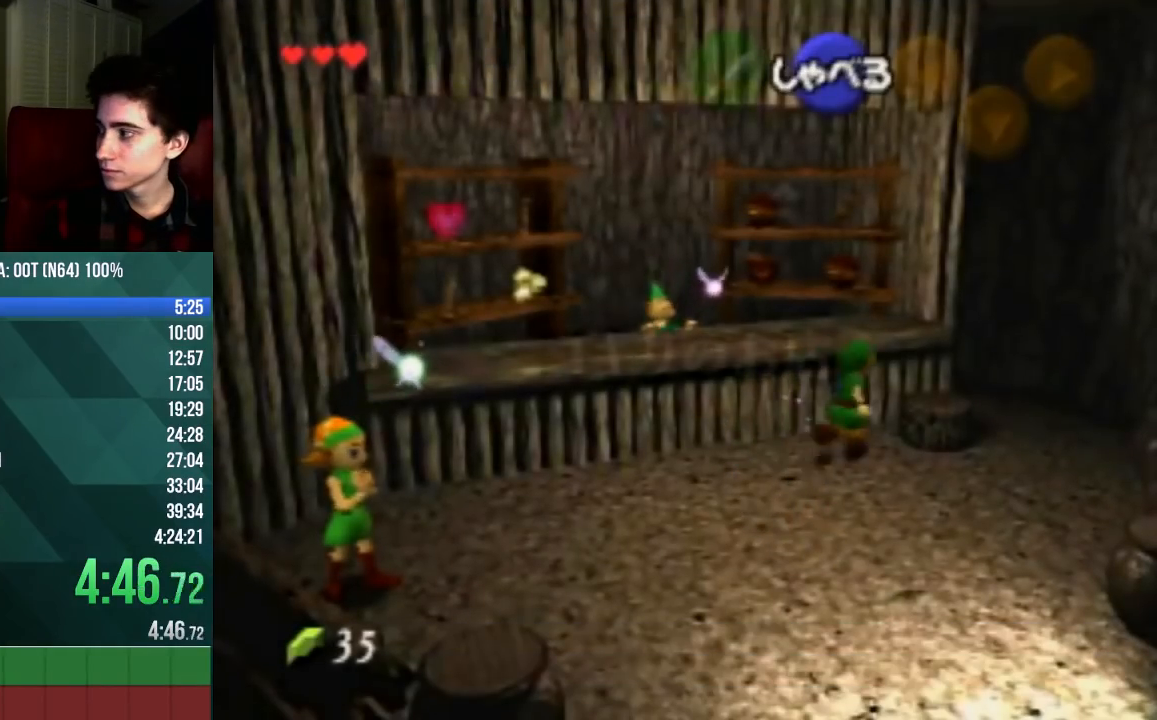
{"buttons": [], "left_stick": "up", "events": [[433, "left_stick", "up"]]}
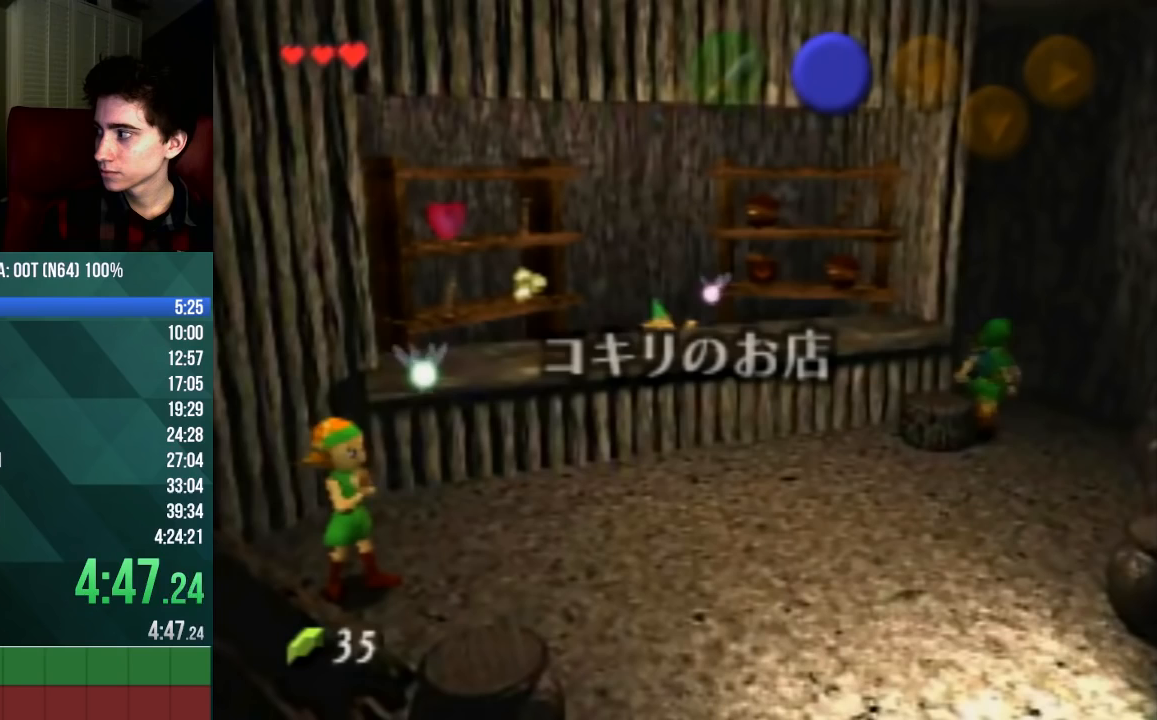
{"buttons": [], "left_stick": "down", "events": [[433, "left_stick", "down"]]}
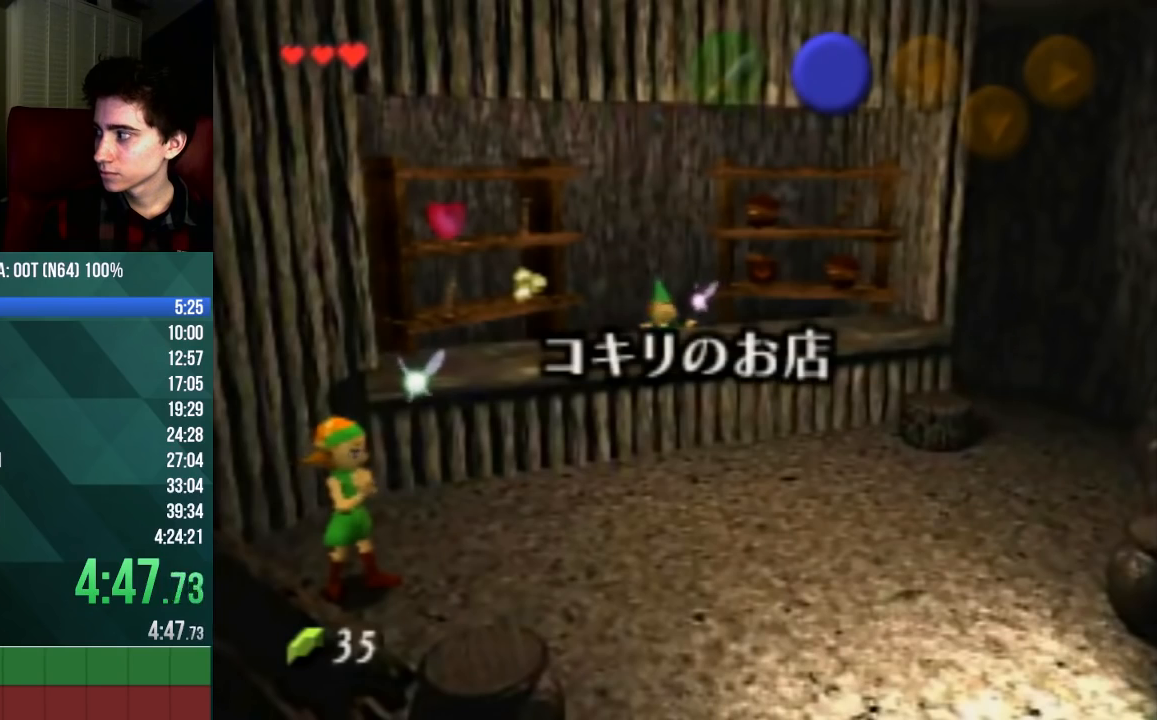
{"buttons": [], "left_stick": "down", "events": []}
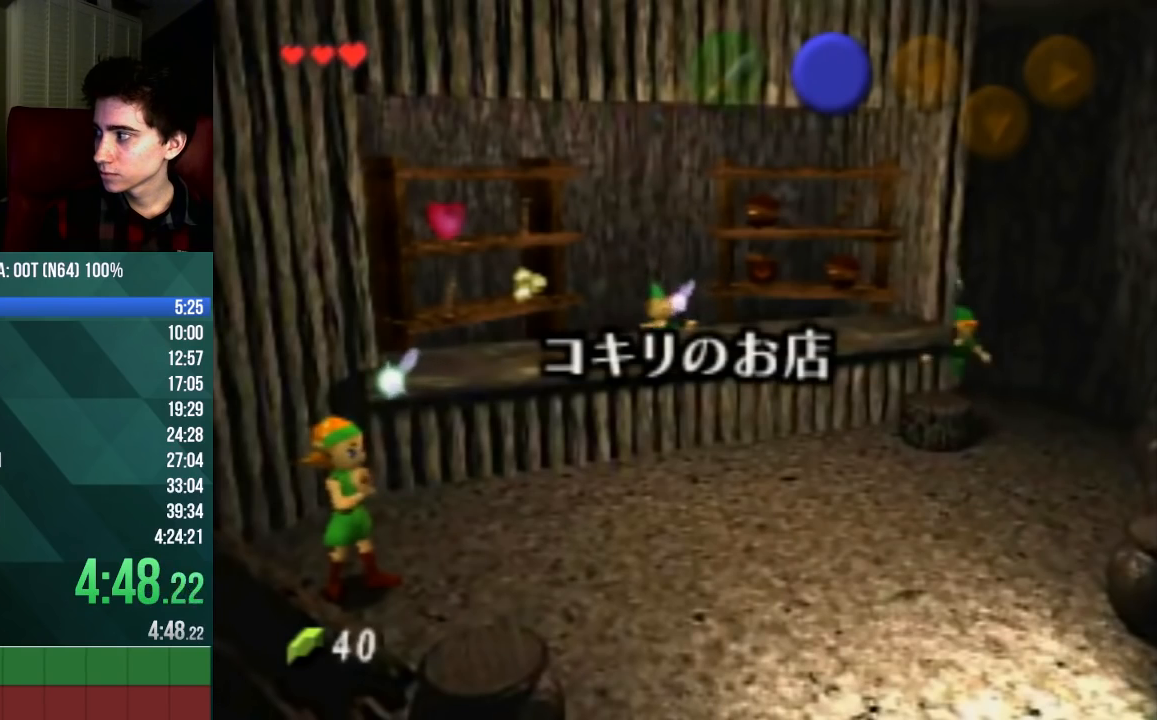
{"buttons": [], "left_stick": "down-left", "events": [[100, "left_stick", "down-left"], [300, "A", "down"], [367, "A", "up"], [433, "A", "down"], [500, "A", "up"]]}
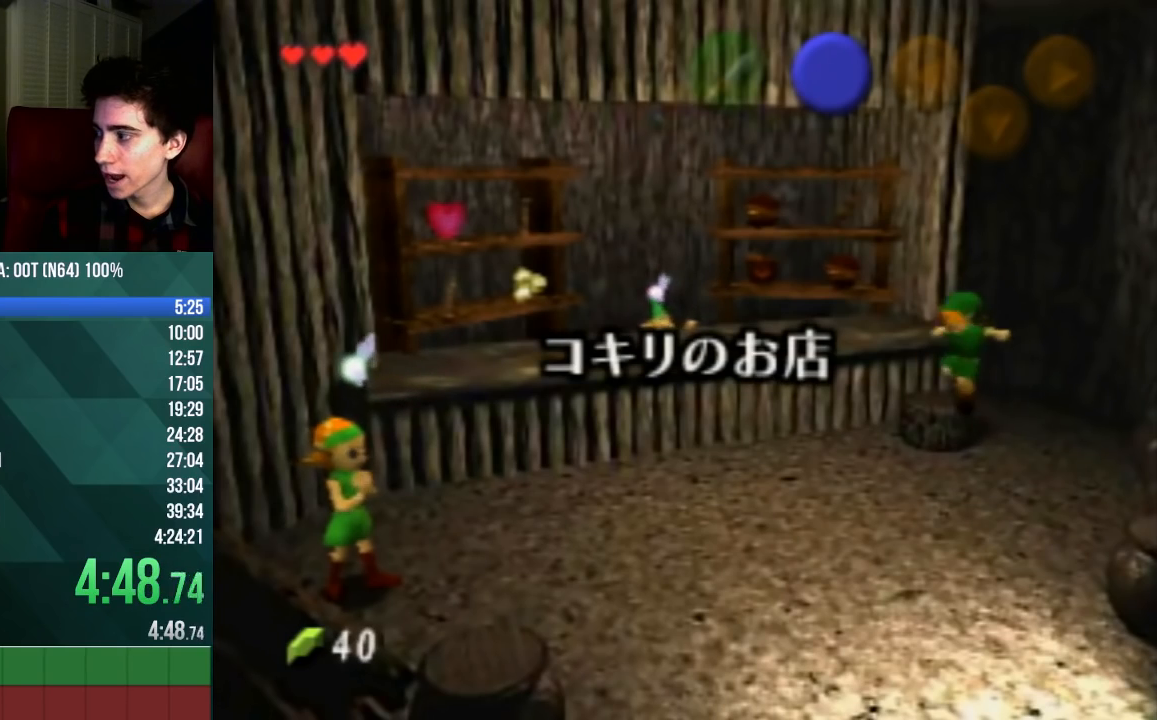
{"buttons": [], "left_stick": "center", "events": [[33, "A", "down"], [100, "A", "up"], [167, "A", "down"], [167, "left_stick", "center"], [200, "A", "up"], [267, "A", "down"], [333, "A", "up"]]}
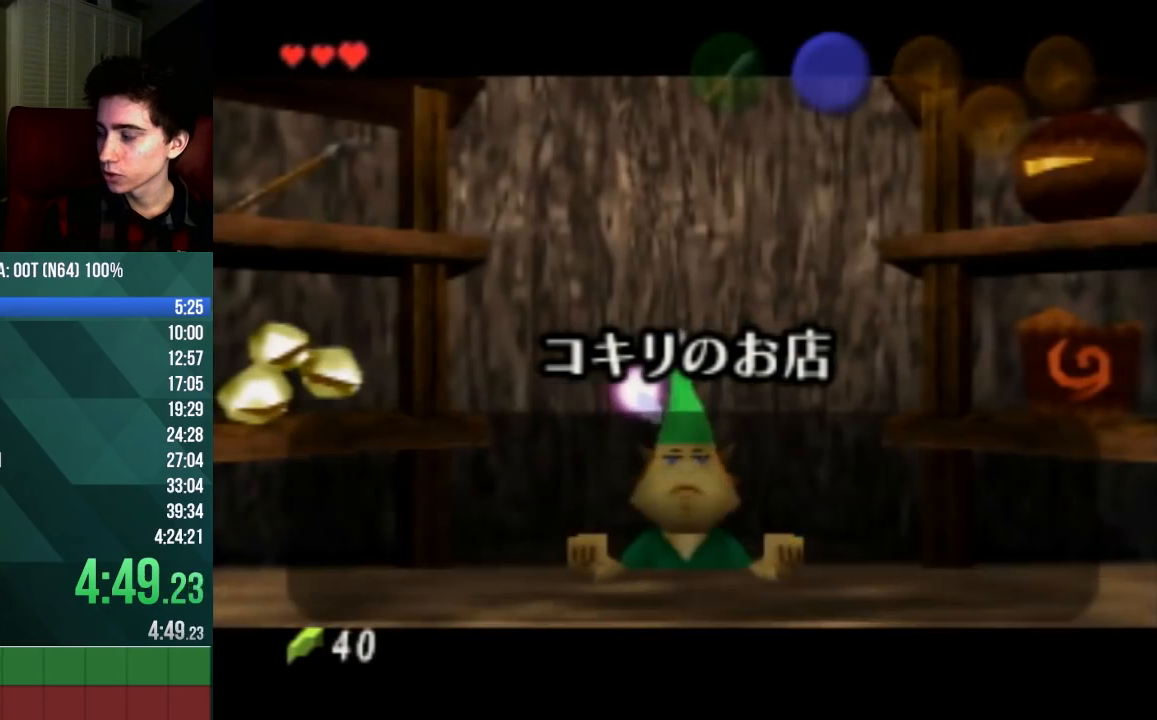
{"buttons": [], "left_stick": "right", "events": [[300, "A", "down"], [400, "left_stick", "right"], [467, "A", "up"]]}
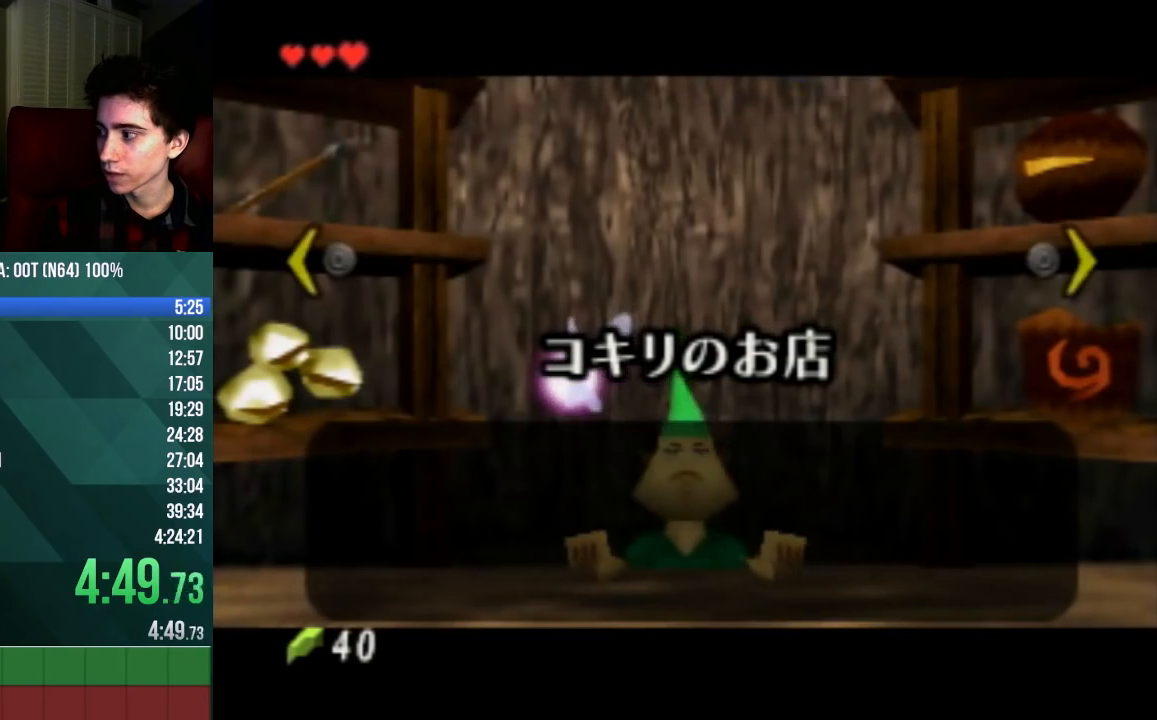
{"buttons": [], "left_stick": "center", "events": [[167, "left_stick", "center"], [467, "A", "down"], [500, "A", "up"]]}
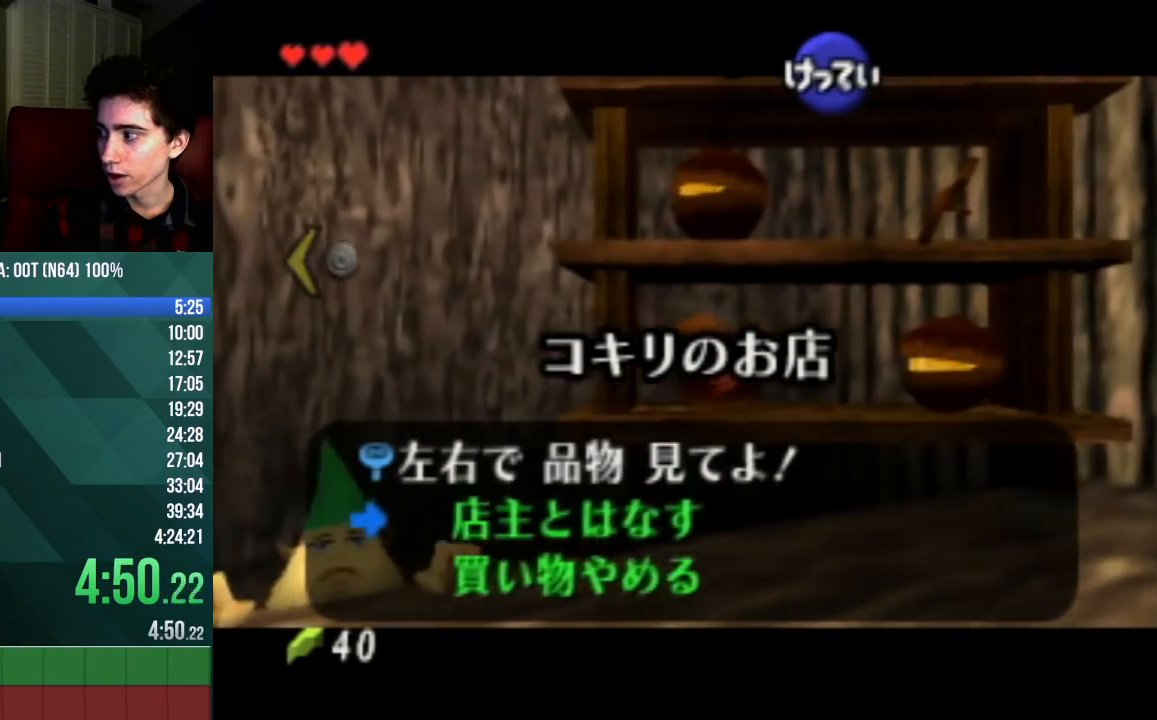
{"buttons": ["A"], "left_stick": "center", "events": [[67, "A", "down"], [133, "A", "up"], [233, "A", "down"], [267, "A", "up"], [333, "A", "down"], [400, "A", "up"], [467, "A", "down"]]}
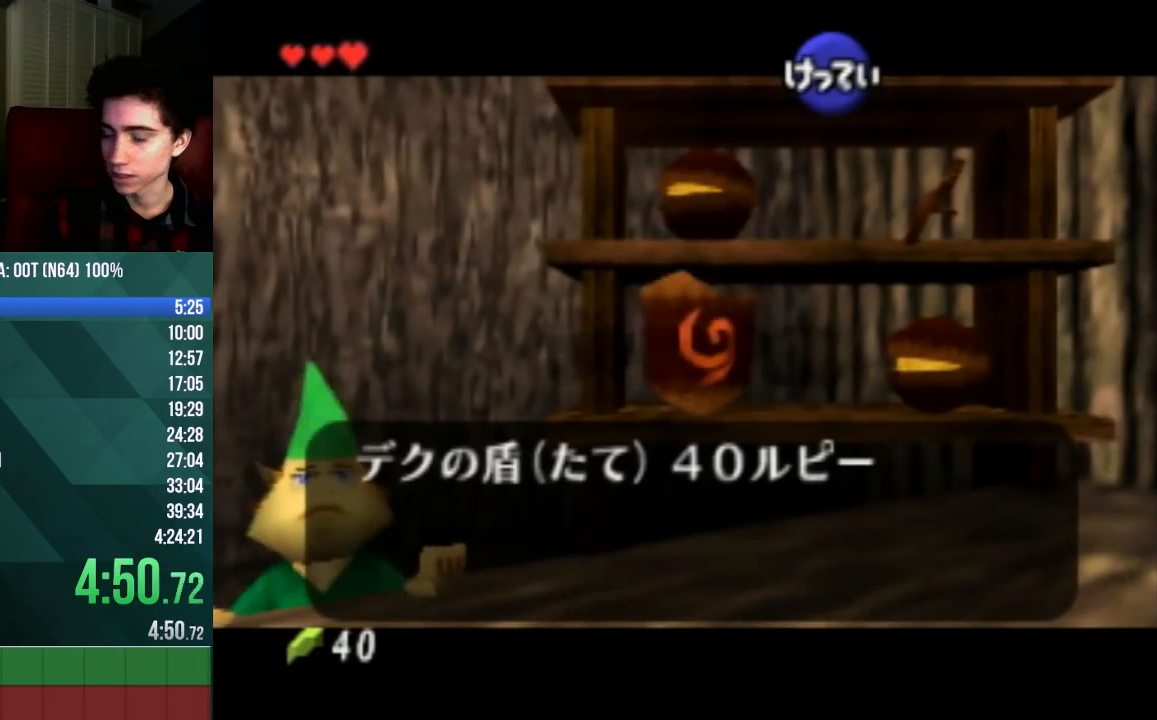
{"buttons": [], "left_stick": "center", "events": [[33, "A", "up"], [67, "A", "down"], [133, "A", "up"], [200, "A", "down"], [233, "A", "up"], [333, "A", "down"], [367, "A", "up"], [467, "A", "down"], [500, "A", "up"]]}
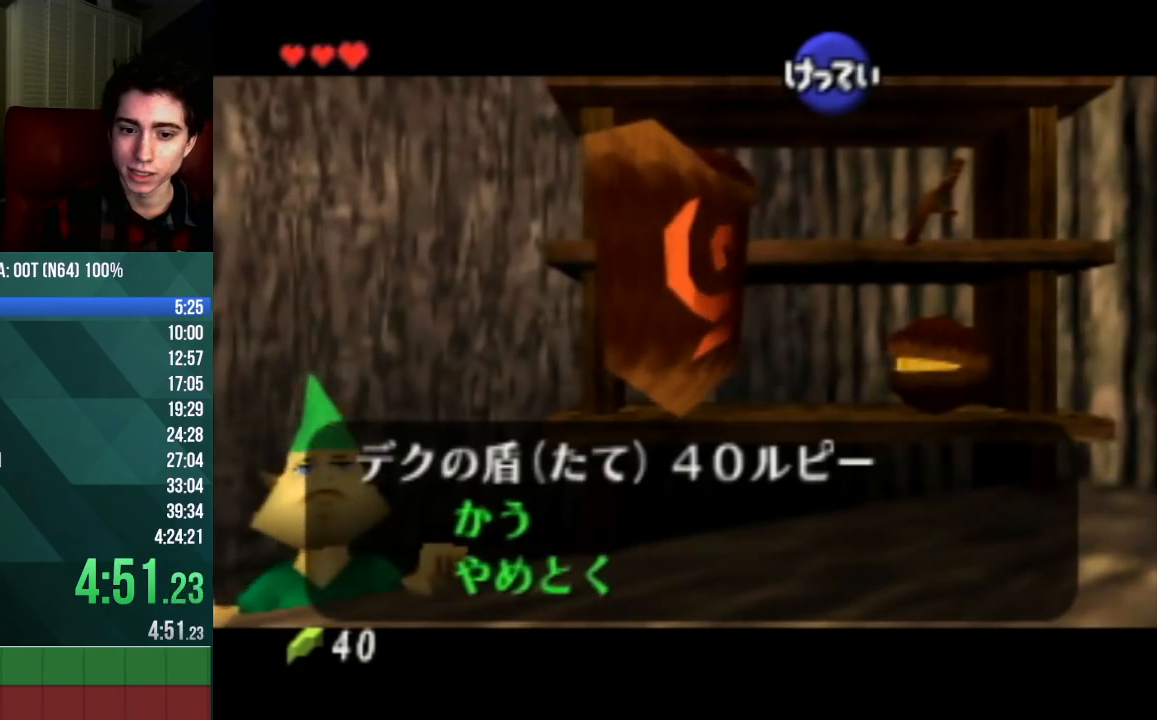
{"buttons": ["A"], "left_stick": "center", "events": [[67, "A", "down"], [100, "A", "up"], [167, "A", "down"], [233, "A", "up"], [300, "A", "down"], [333, "A", "up"], [400, "A", "down"], [467, "A", "up"], [500, "A", "down"]]}
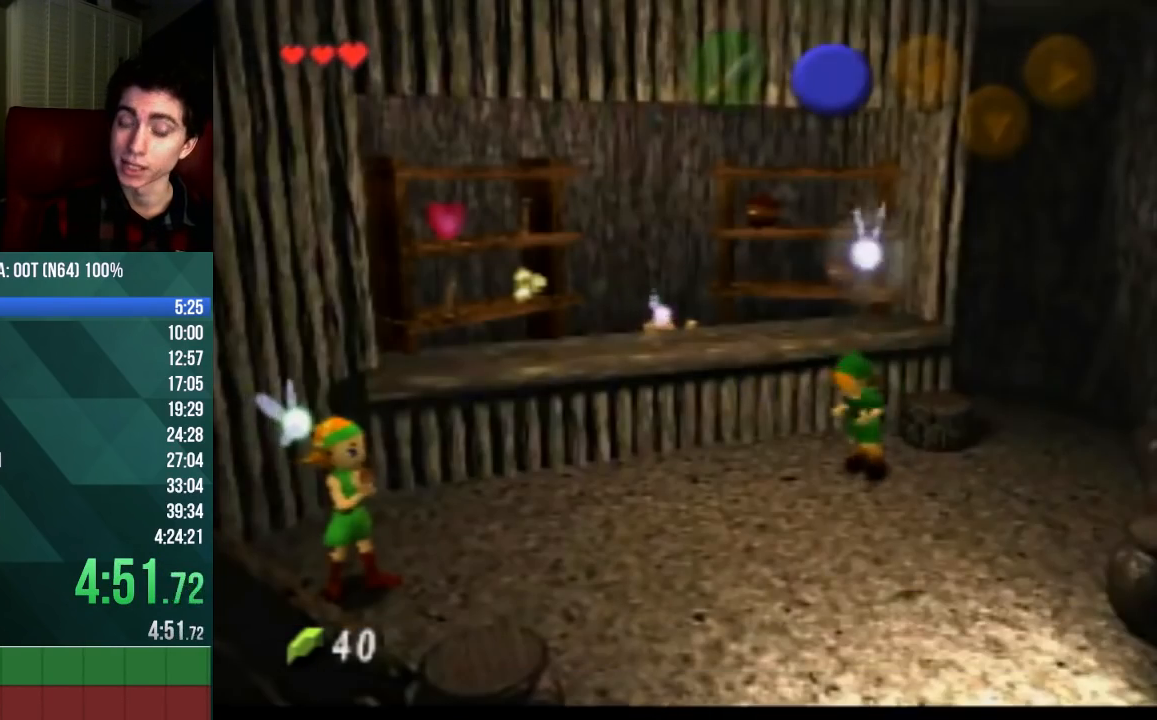
{"buttons": ["B"], "left_stick": "down", "events": [[67, "A", "up"], [133, "left_stick", "down"], [467, "B", "down"]]}
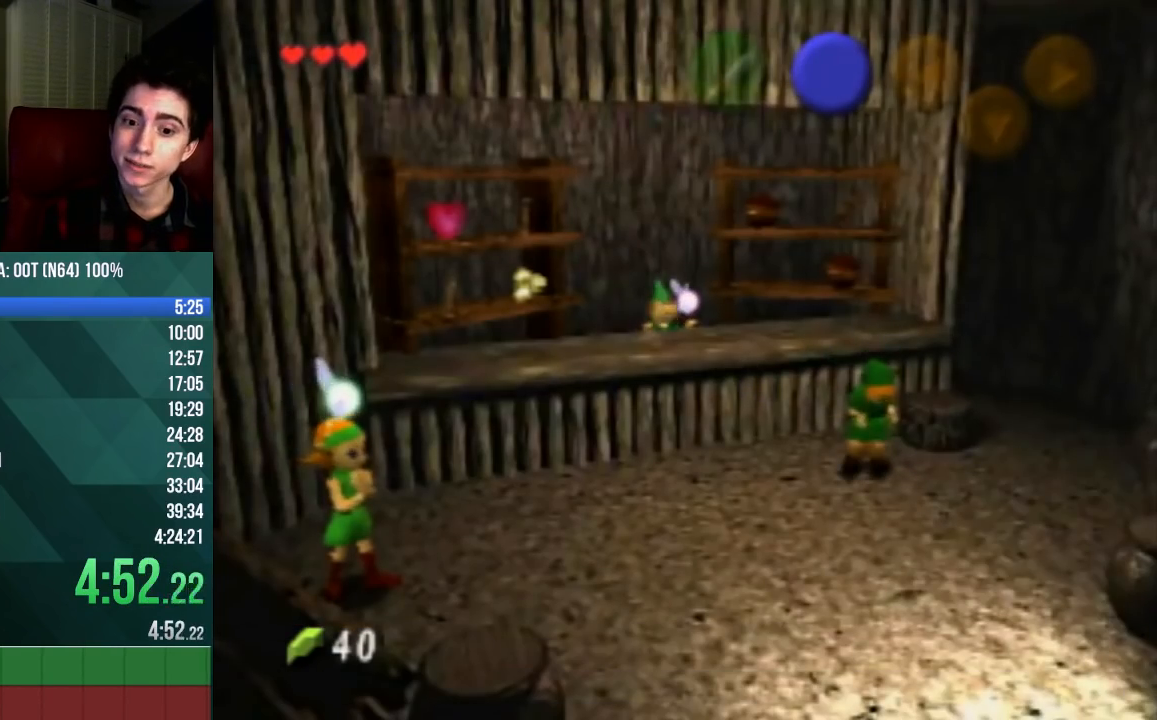
{"buttons": ["B"], "left_stick": "down", "events": [[133, "B", "up"], [233, "B", "down"], [300, "B", "up"], [367, "B", "down"], [433, "B", "up"], [500, "B", "down"]]}
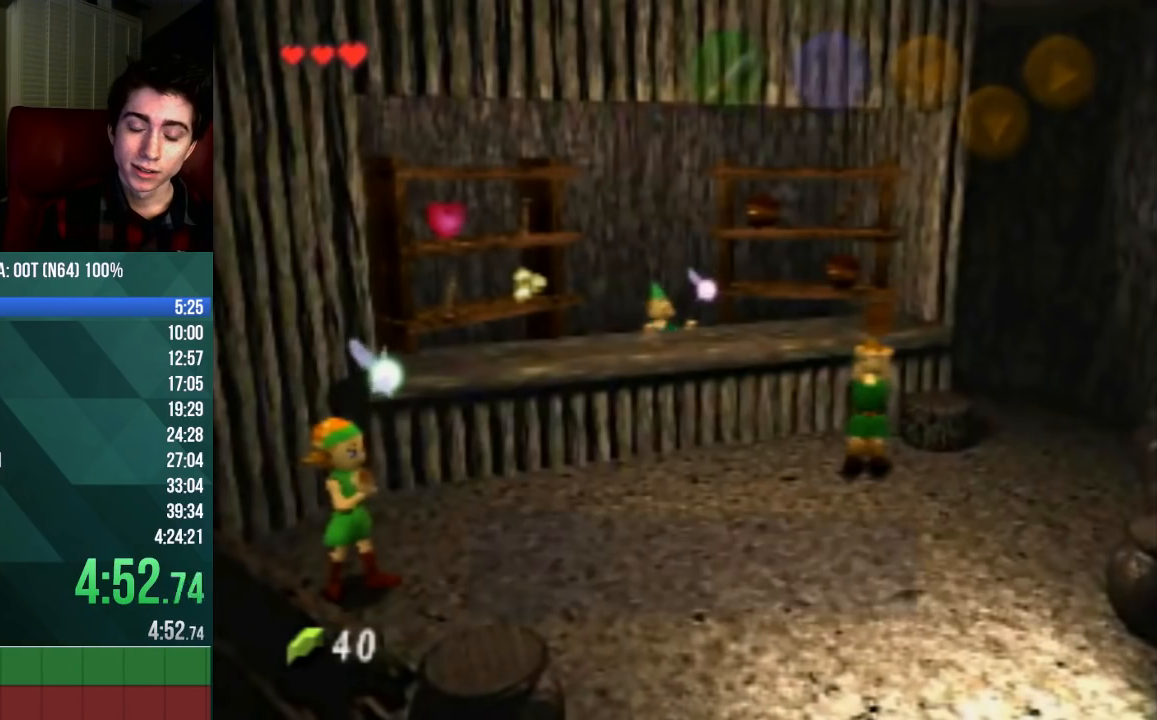
{"buttons": ["B"], "left_stick": "down", "events": [[33, "B", "up"], [133, "B", "down"], [167, "B", "up"], [233, "B", "down"], [300, "B", "up"], [433, "B", "down"]]}
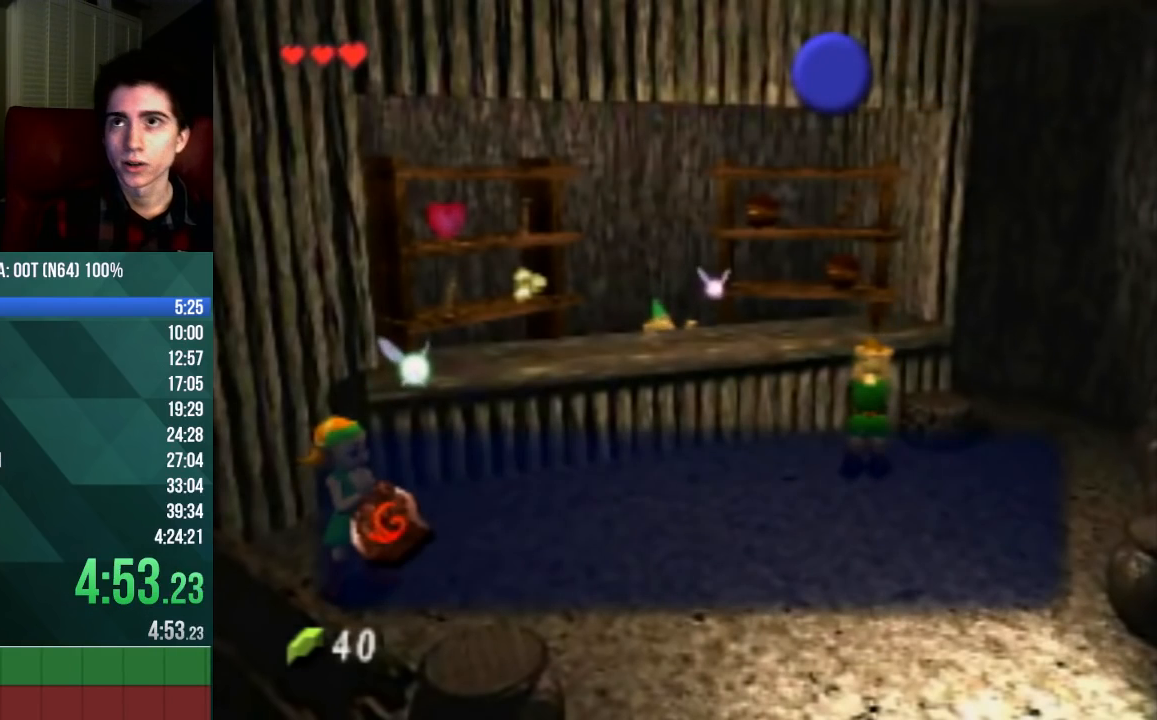
{"buttons": ["B"], "left_stick": "down", "events": [[33, "B", "up"], [100, "B", "down"], [167, "B", "up"], [233, "B", "down"], [300, "B", "up"], [367, "B", "down"], [433, "B", "up"], [500, "B", "down"]]}
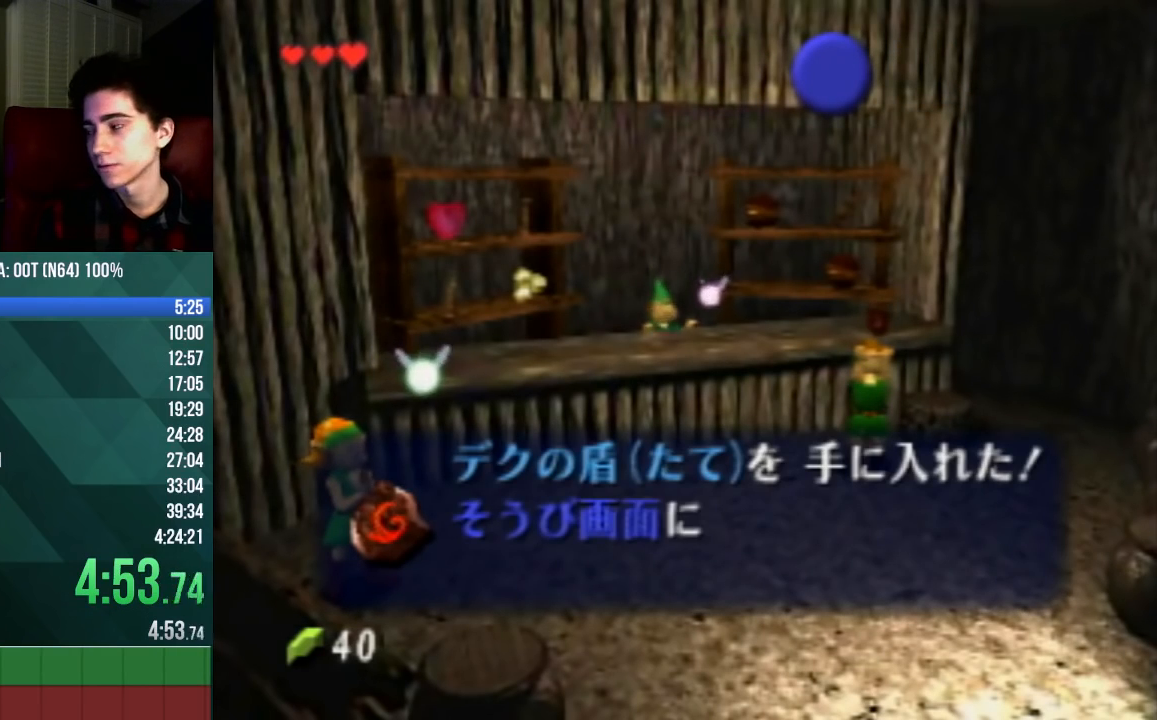
{"buttons": ["B"], "left_stick": "down", "events": [[67, "B", "up"], [167, "B", "down"], [200, "B", "up"], [233, "B", "down"], [333, "B", "up"], [400, "B", "down"], [467, "B", "up"], [500, "B", "down"]]}
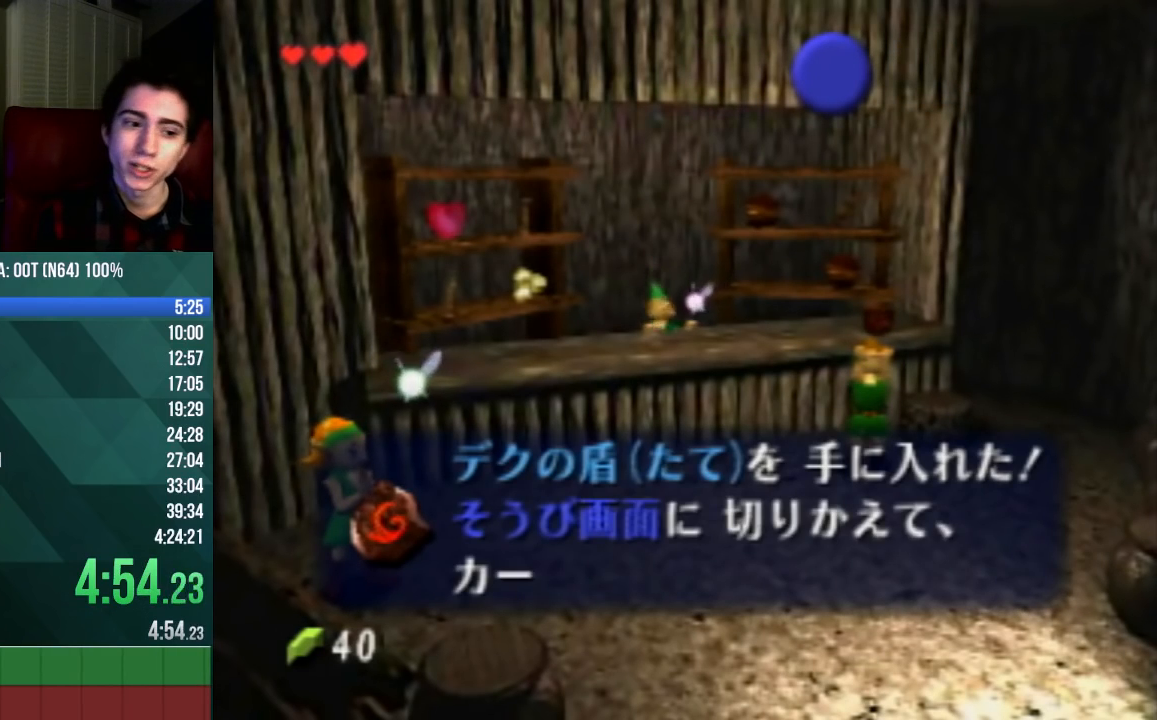
{"buttons": ["B"], "left_stick": "down", "events": [[100, "B", "up"], [133, "B", "down"], [233, "B", "up"], [300, "B", "down"], [400, "B", "up"], [467, "B", "down"]]}
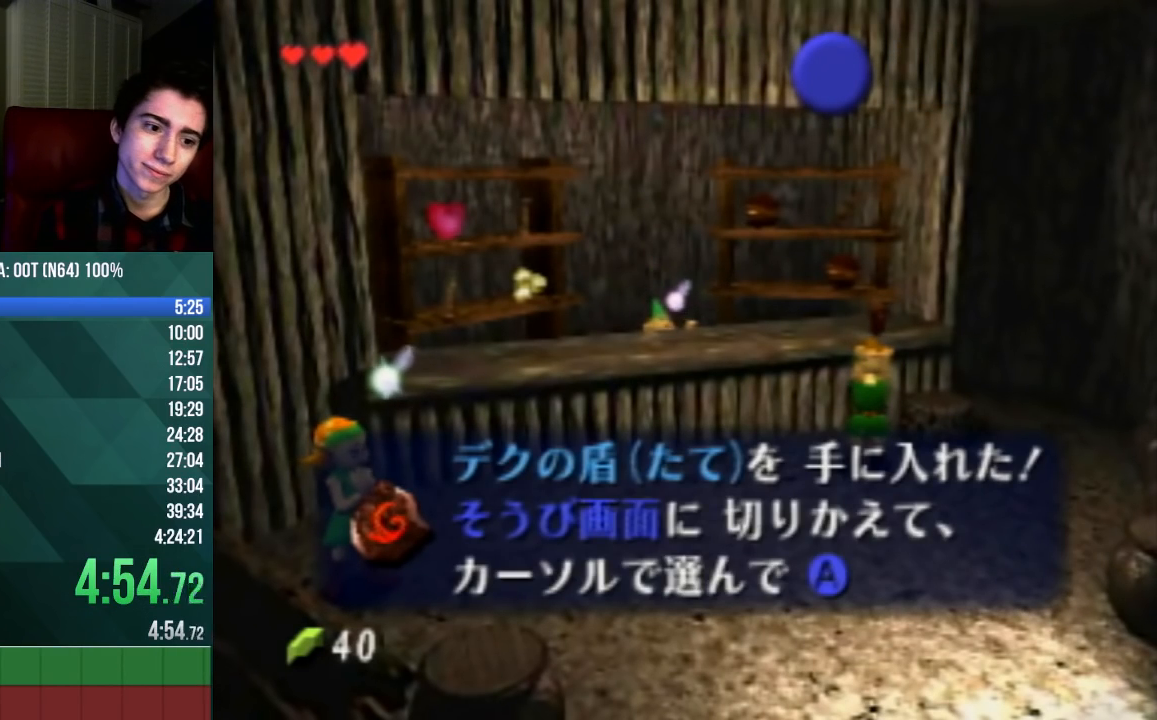
{"buttons": ["B"], "left_stick": "down", "events": [[33, "B", "up"], [100, "B", "down"], [167, "B", "up"], [200, "B", "down"], [267, "B", "up"], [333, "B", "down"], [400, "B", "up"], [467, "B", "down"]]}
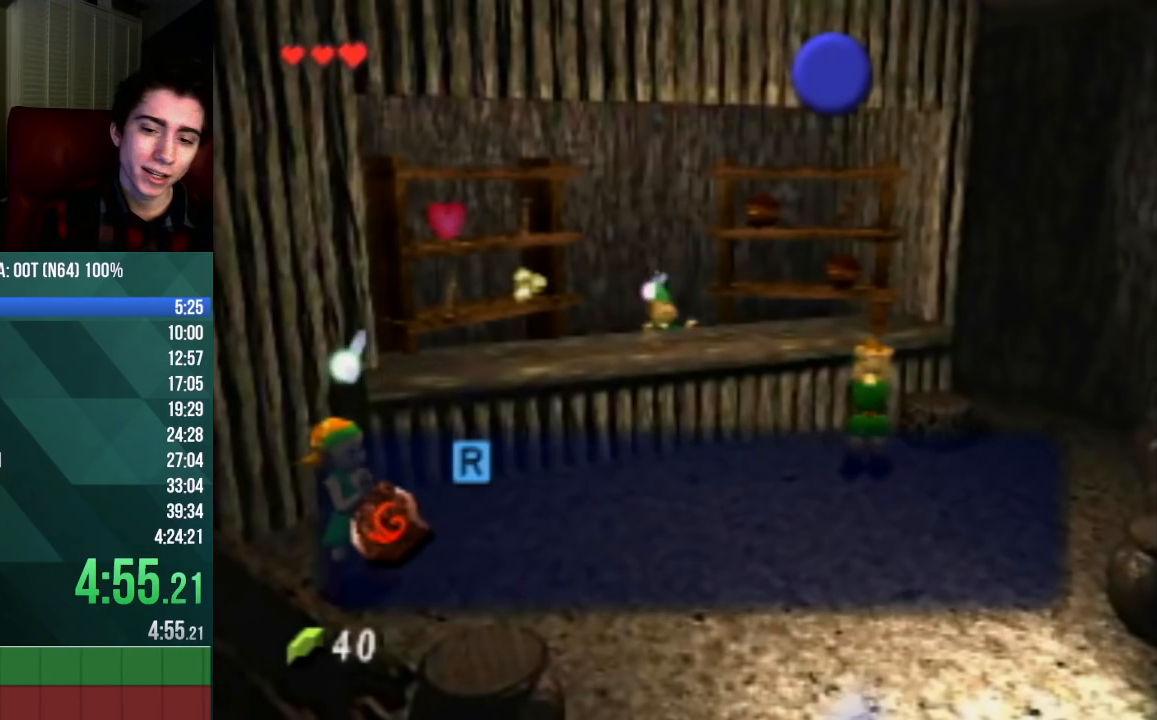
{"buttons": ["B"], "left_stick": "down", "events": [[33, "B", "up"], [67, "B", "down"], [133, "B", "up"], [200, "B", "down"], [267, "B", "up"], [333, "B", "down"], [400, "B", "up"], [467, "B", "down"]]}